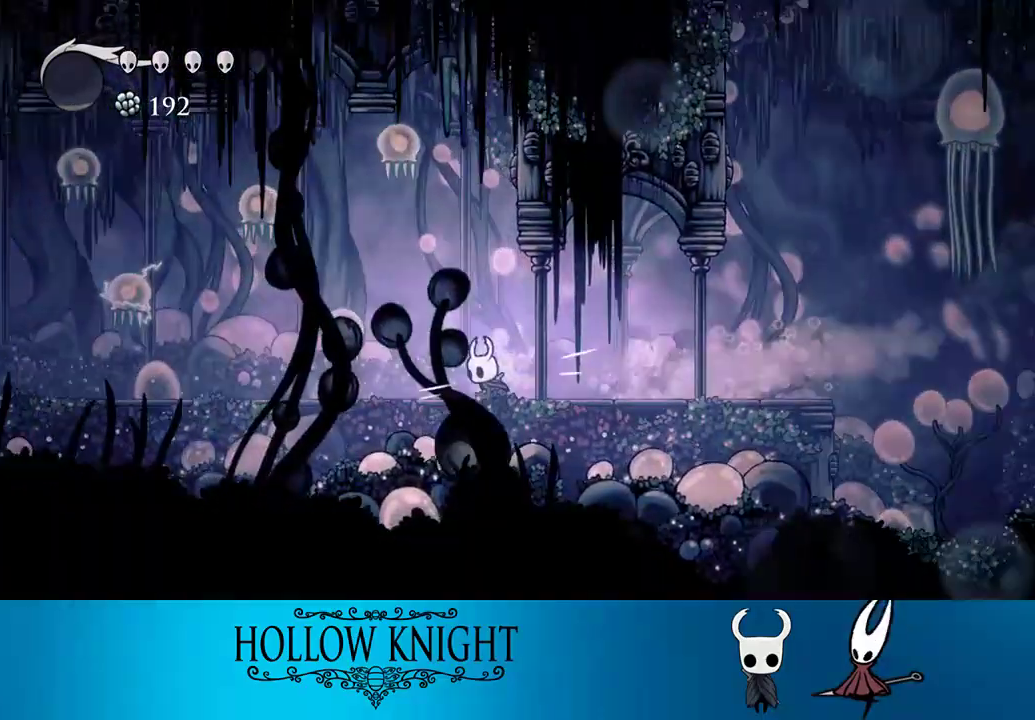
Gameplay with a controller (PlayStation layout); each line is a JSON object with the inputs held at the frame after it. "events" lists button and stick changes between this image and that frame as [ms after this image, input, new state], when the widget could be followed in between. Not read: L3 R3 left_stick.
{"buttons": ["R2", "DPAD_LEFT"], "right_stick": "center", "events": [[33, "DPAD_UP", "down"], [167, "SQUARE", "down"], [333, "DPAD_UP", "up"], [383, "SQUARE", "up"], [433, "R2", "down"]]}
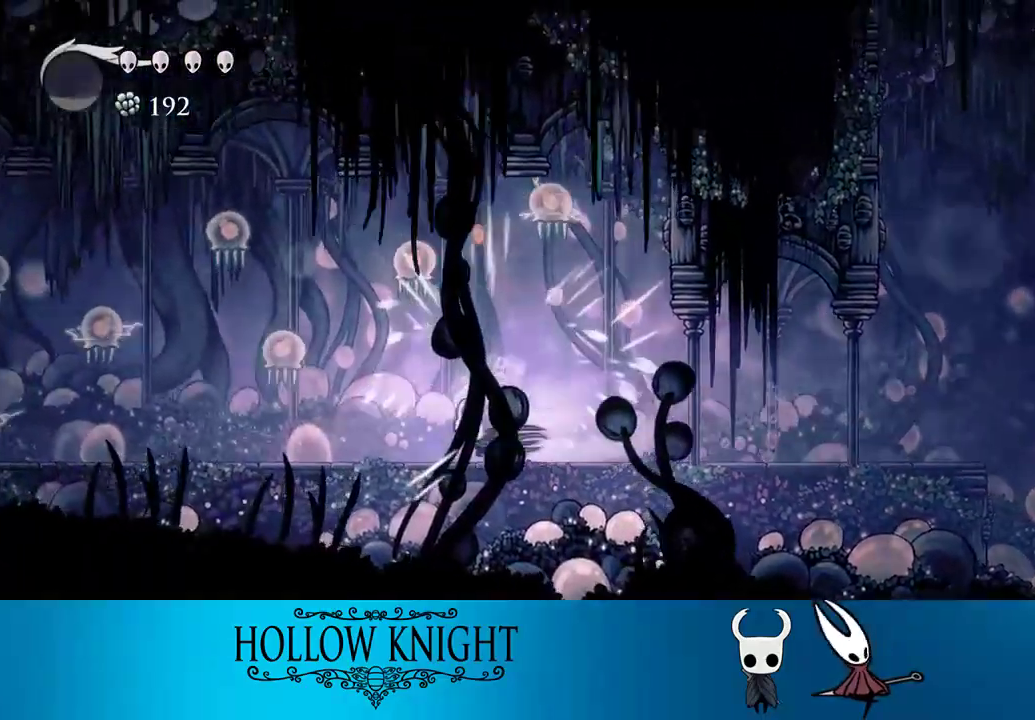
{"buttons": ["DPAD_LEFT"], "right_stick": "center", "events": [[117, "DPAD_UP", "down"], [133, "R2", "up"], [267, "SQUARE", "down"], [433, "DPAD_UP", "up"], [467, "SQUARE", "up"]]}
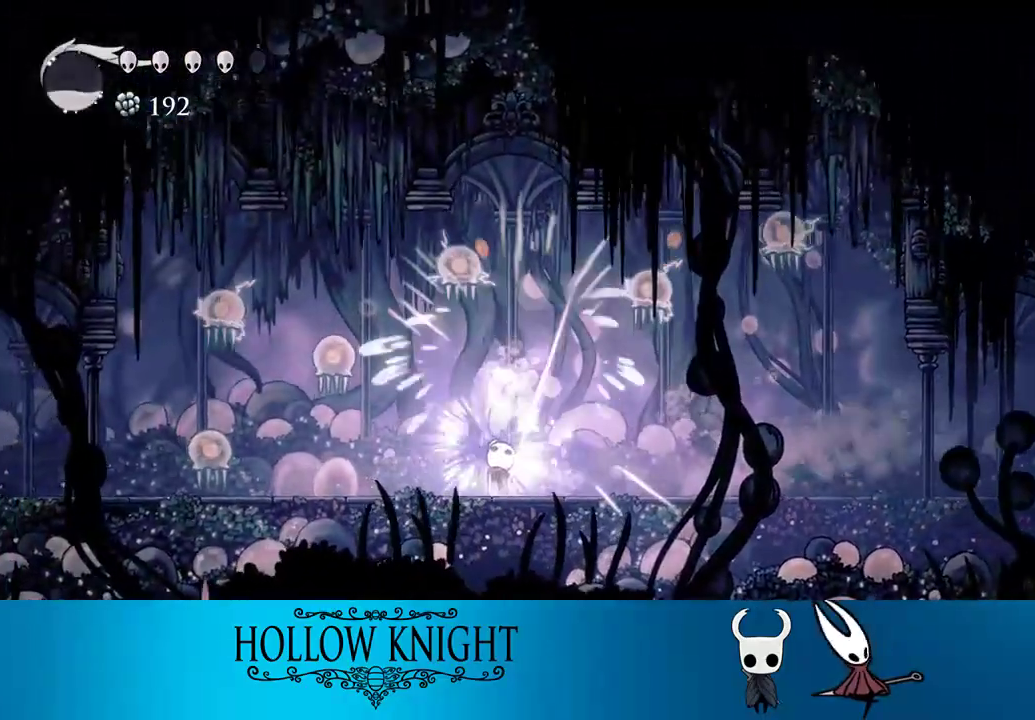
{"buttons": ["DPAD_LEFT"], "right_stick": "center", "events": []}
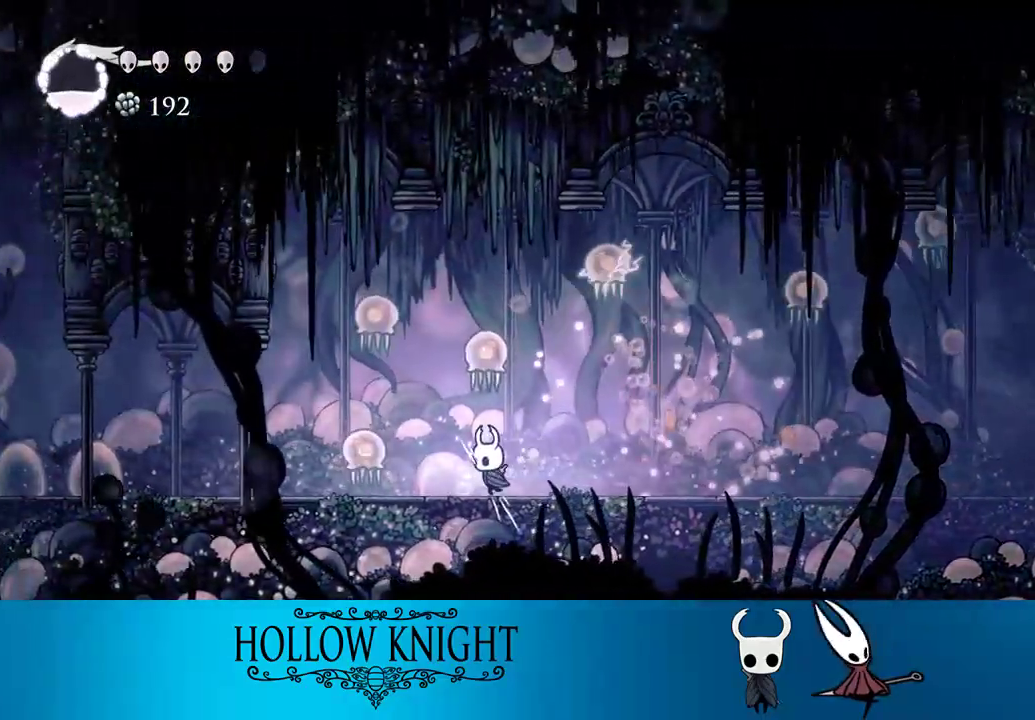
{"buttons": ["DPAD_UP", "DPAD_LEFT"], "right_stick": "center"}
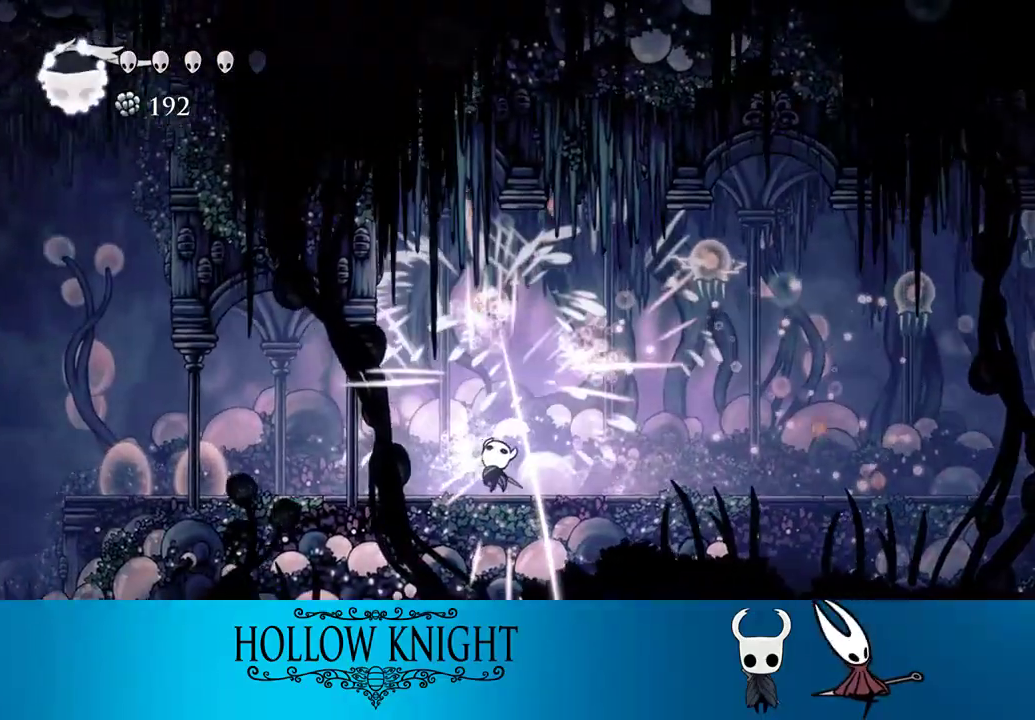
{"buttons": ["DPAD_LEFT"], "right_stick": "center", "events": [[33, "DPAD_UP", "up"], [100, "R2", "down"], [367, "R2", "up"]]}
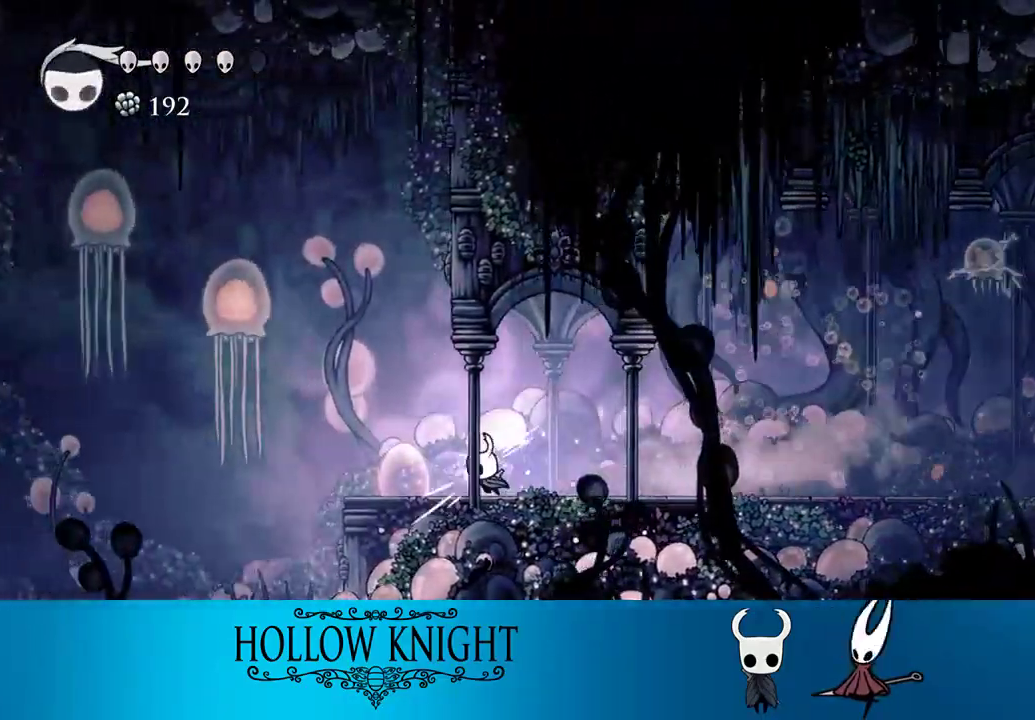
{"buttons": ["DPAD_LEFT"], "right_stick": "center", "events": []}
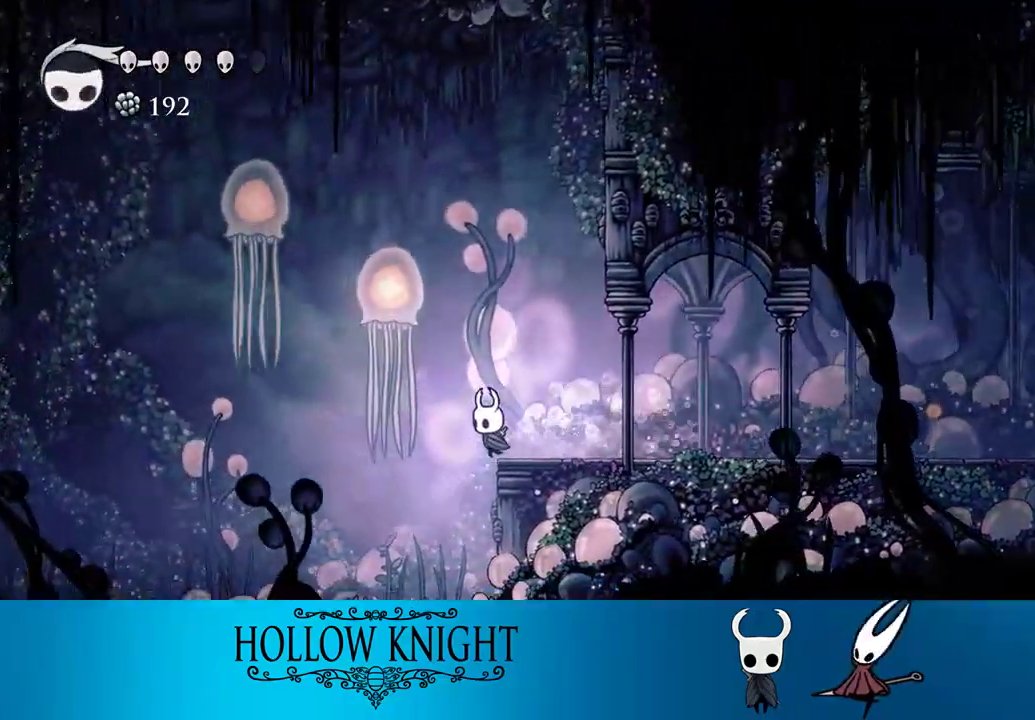
{"buttons": ["L2", "DPAD_RIGHT"], "right_stick": "center", "events": [[133, "DPAD_LEFT", "up"], [167, "DPAD_RIGHT", "down"], [400, "L2", "down"]]}
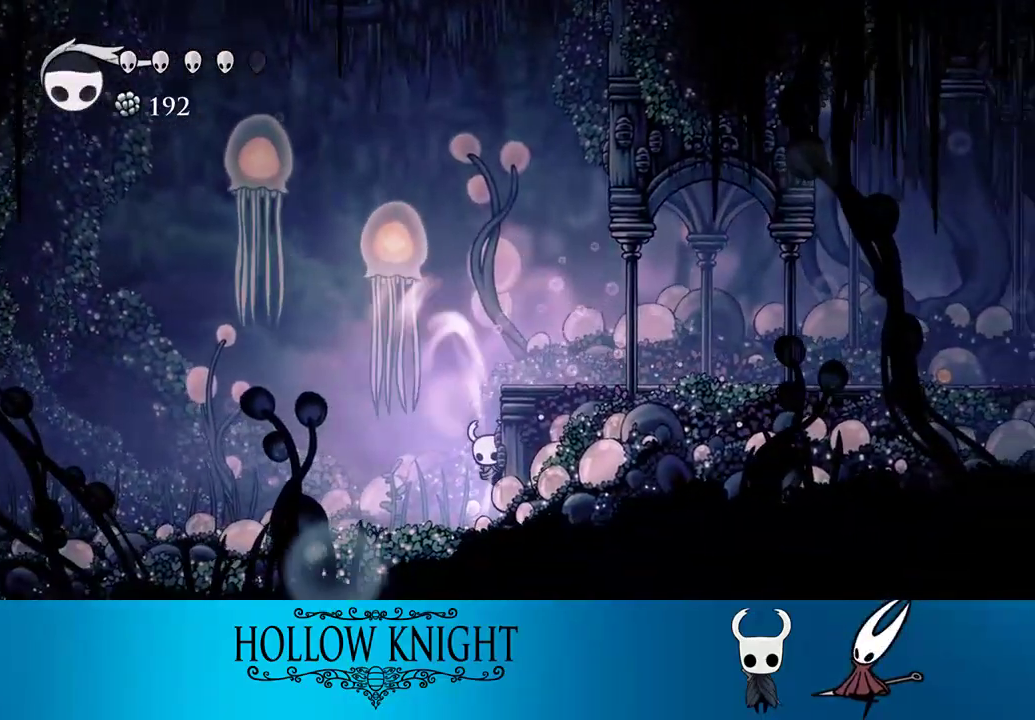
{"buttons": ["L2"], "right_stick": "center", "events": [[317, "DPAD_RIGHT", "up"]]}
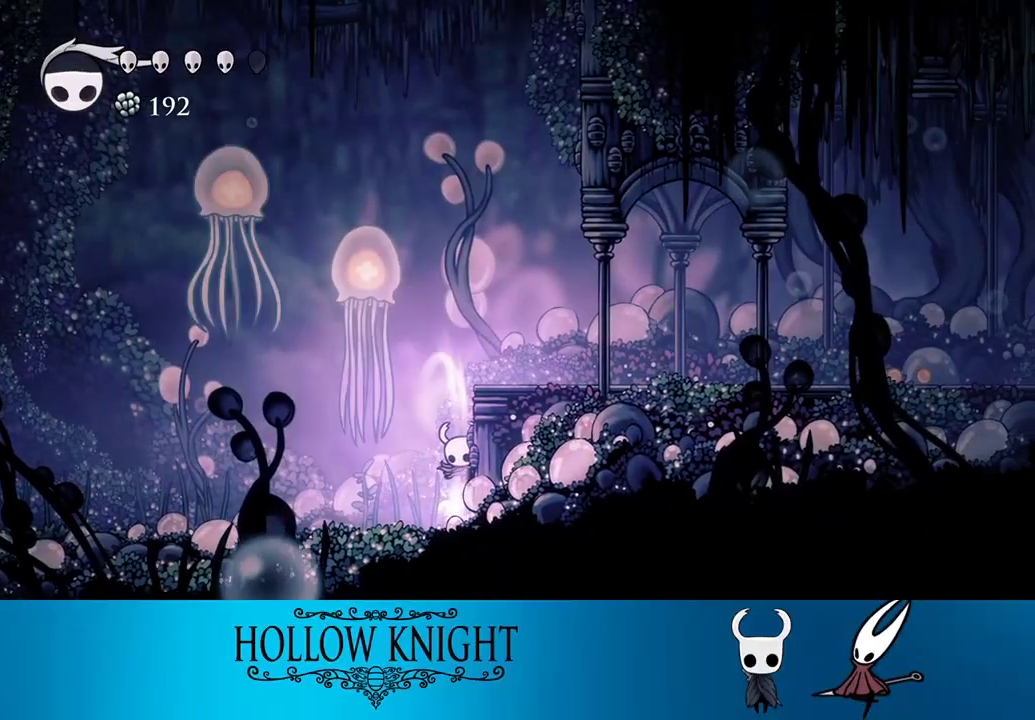
{"buttons": [], "right_stick": "center", "events": [[333, "L2", "up"]]}
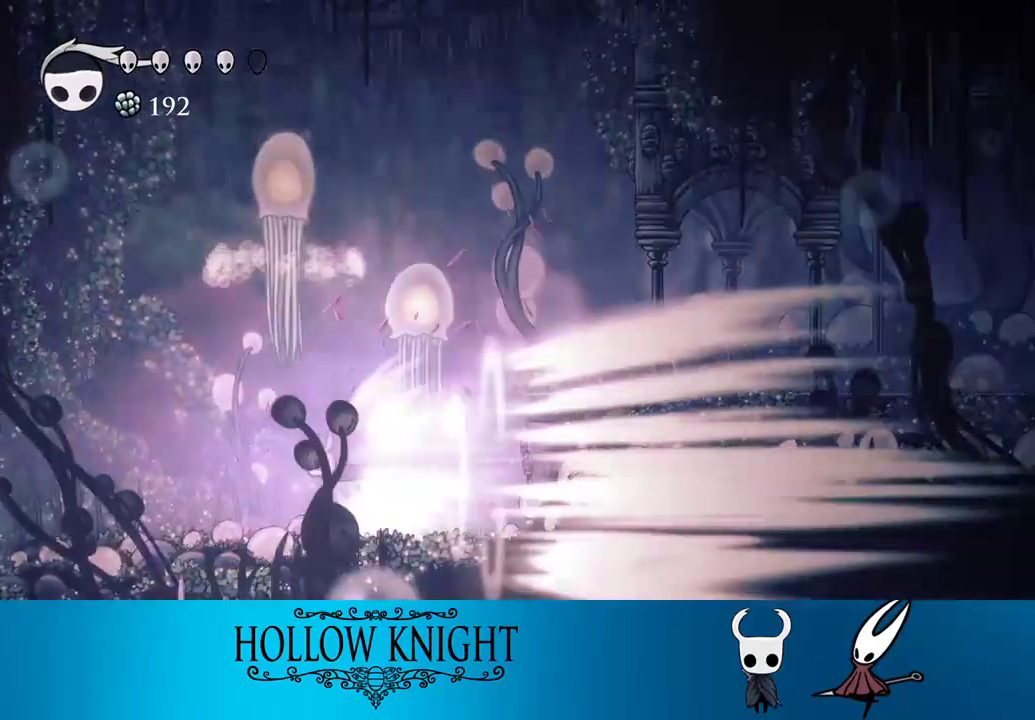
{"buttons": [], "right_stick": "center", "events": []}
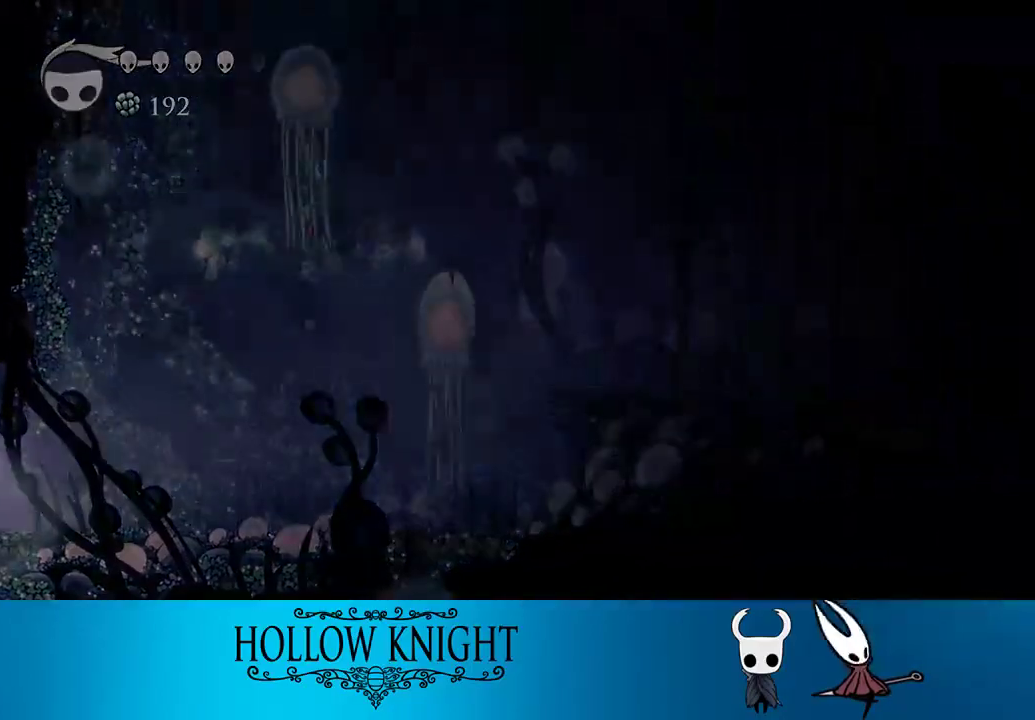
{"buttons": ["DPAD_LEFT"], "right_stick": "center", "events": [[367, "DPAD_LEFT", "down"]]}
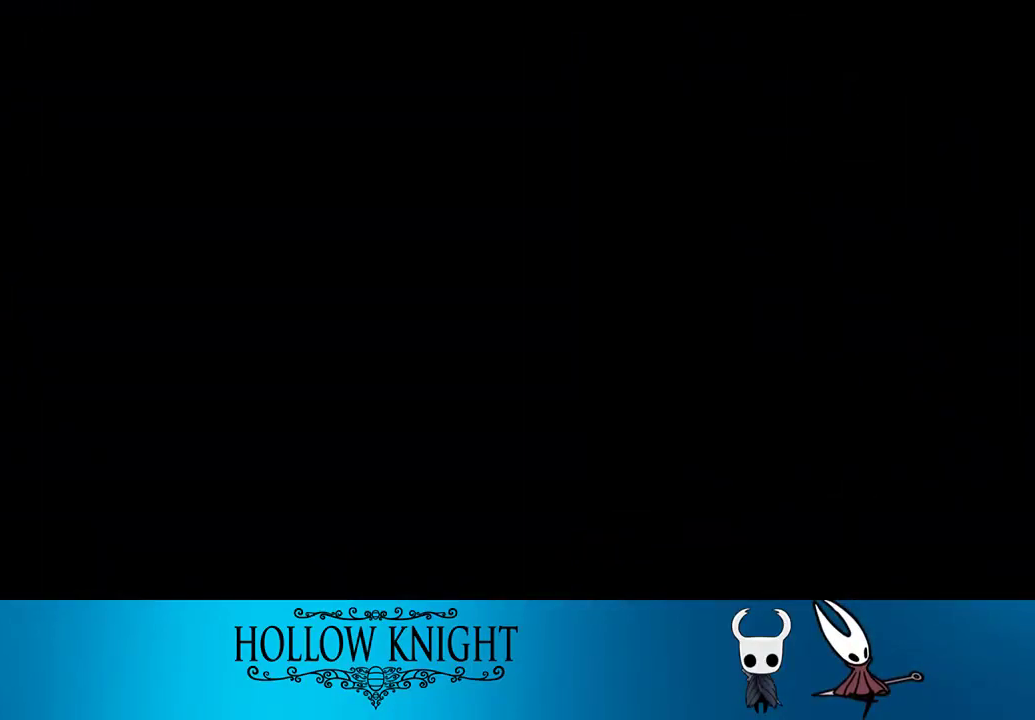
{"buttons": ["DPAD_LEFT"], "right_stick": "center", "events": []}
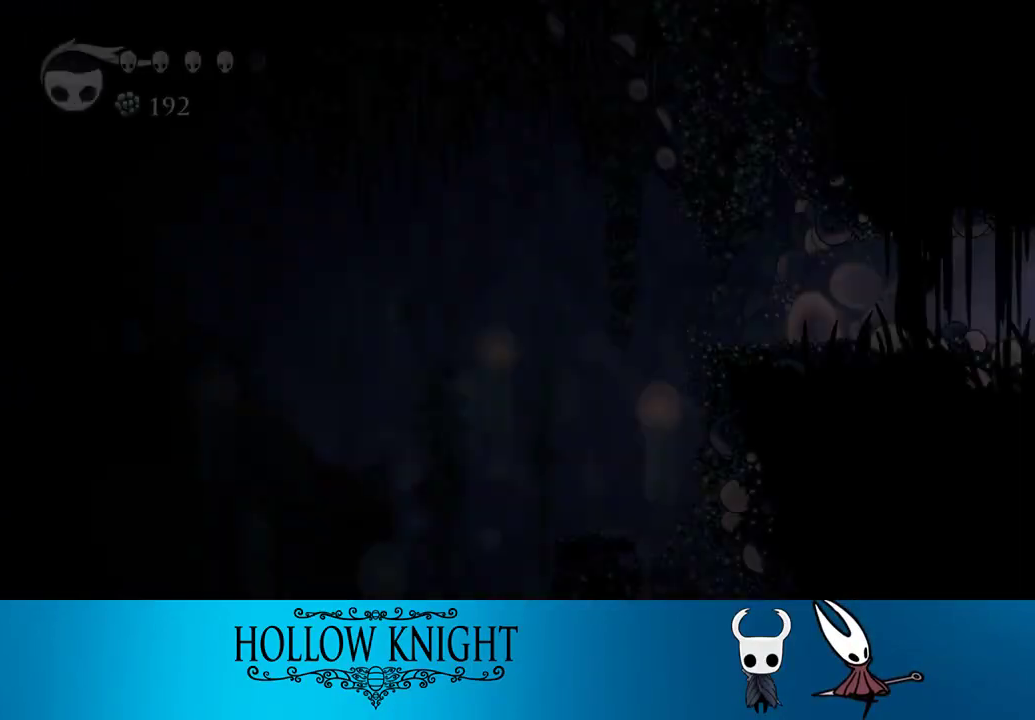
{"buttons": ["DPAD_LEFT"], "right_stick": "center", "events": []}
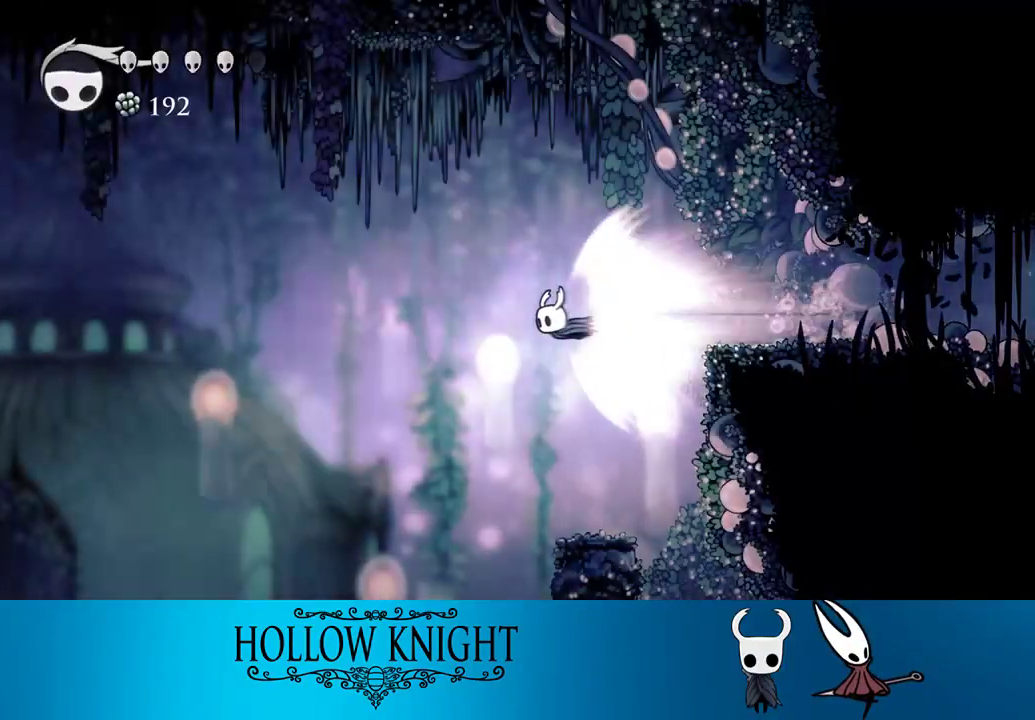
{"buttons": ["DPAD_LEFT"], "right_stick": "center", "events": [[300, "CROSS", "down"], [433, "CROSS", "up"]]}
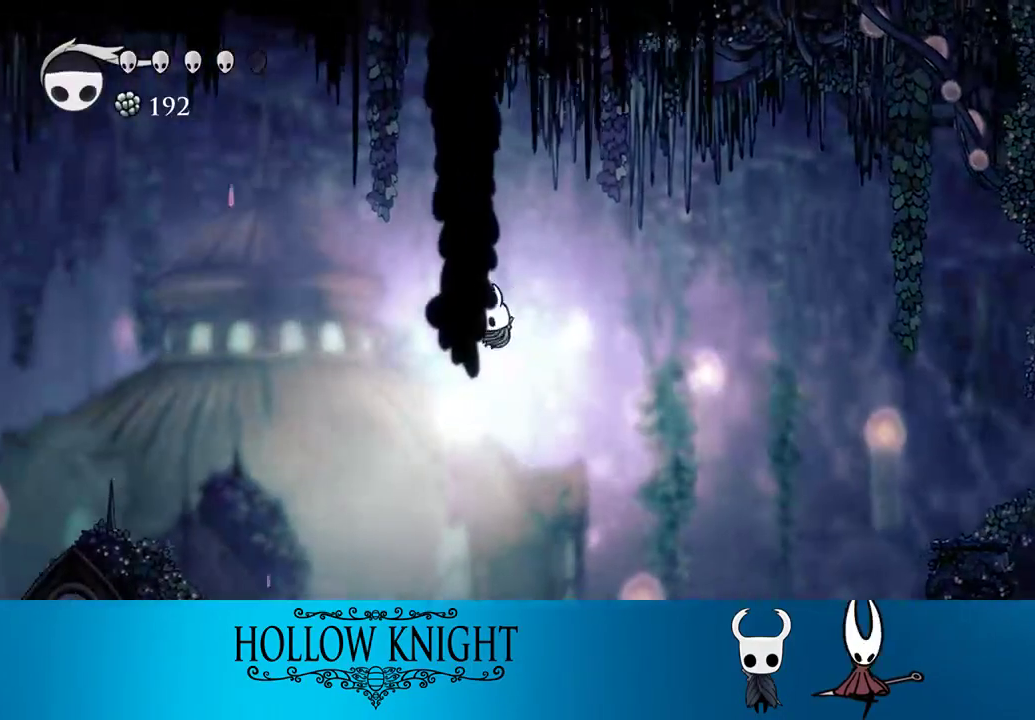
{"buttons": ["DPAD_LEFT"], "right_stick": "center", "events": []}
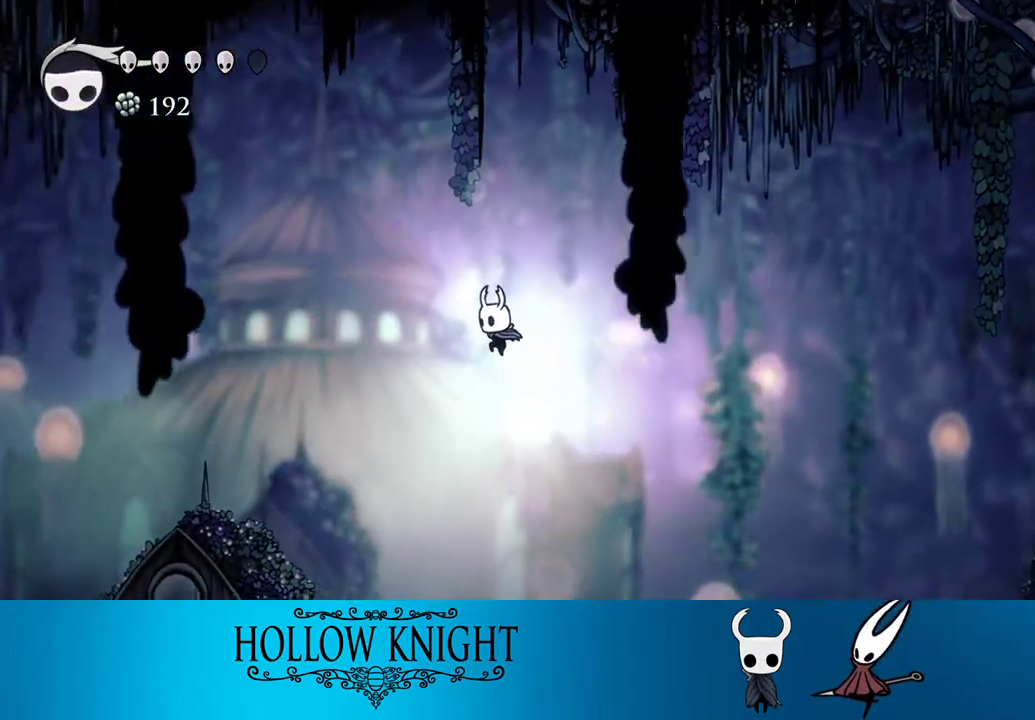
{"buttons": ["DPAD_LEFT"], "right_stick": "center", "events": []}
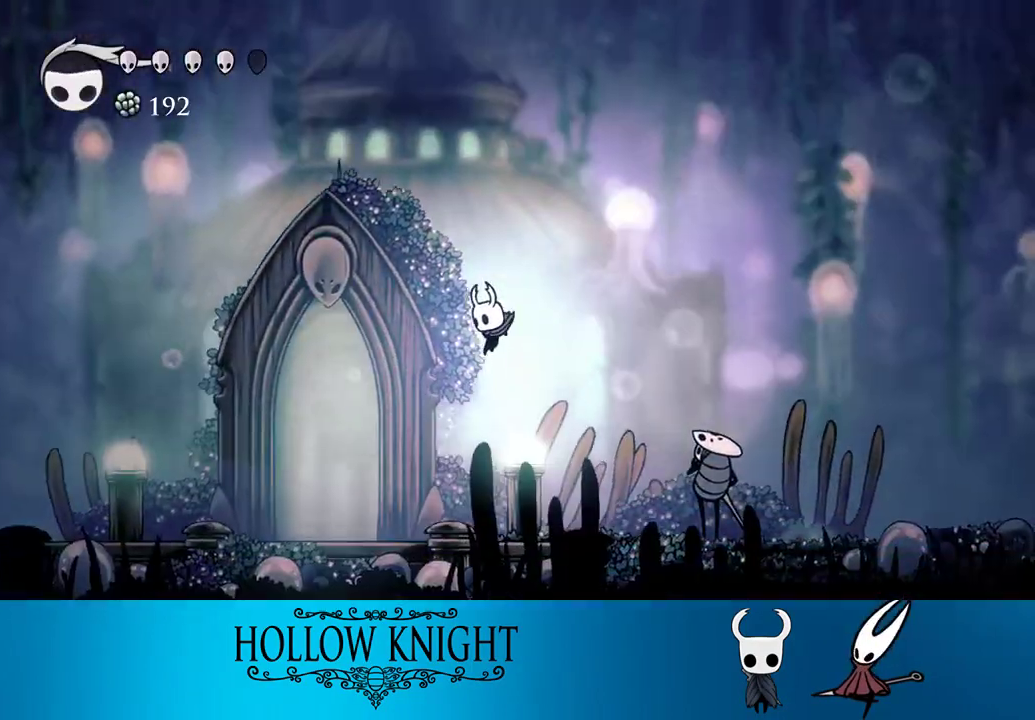
{"buttons": ["DPAD_LEFT"], "right_stick": "center", "events": []}
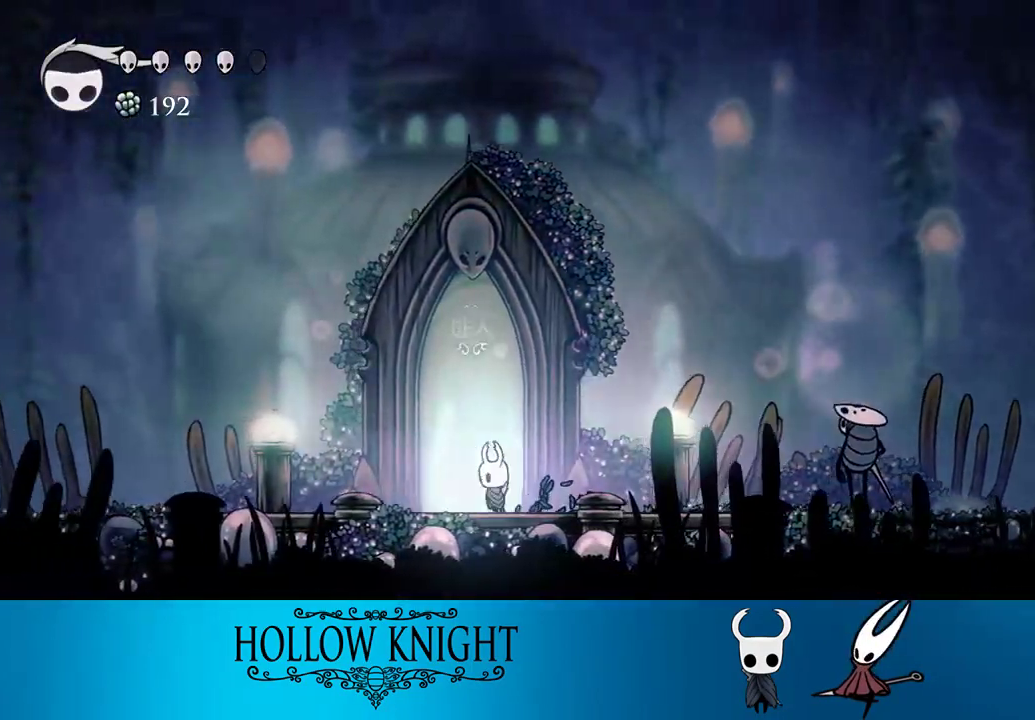
{"buttons": ["DPAD_RIGHT"], "right_stick": "center", "events": [[17, "DPAD_LEFT", "up"], [17, "DPAD_UP", "down"], [33, "DPAD_UP", "up"], [67, "DPAD_UP", "down"], [233, "DPAD_UP", "up"], [367, "DPAD_RIGHT", "down"]]}
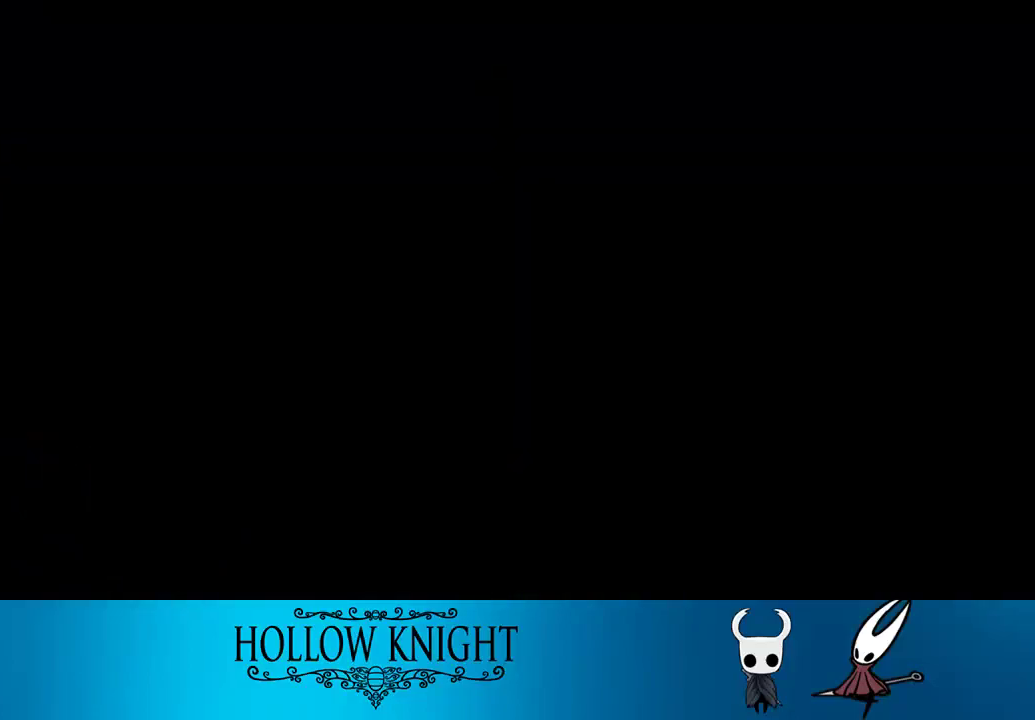
{"buttons": ["DPAD_RIGHT"], "right_stick": "center", "events": []}
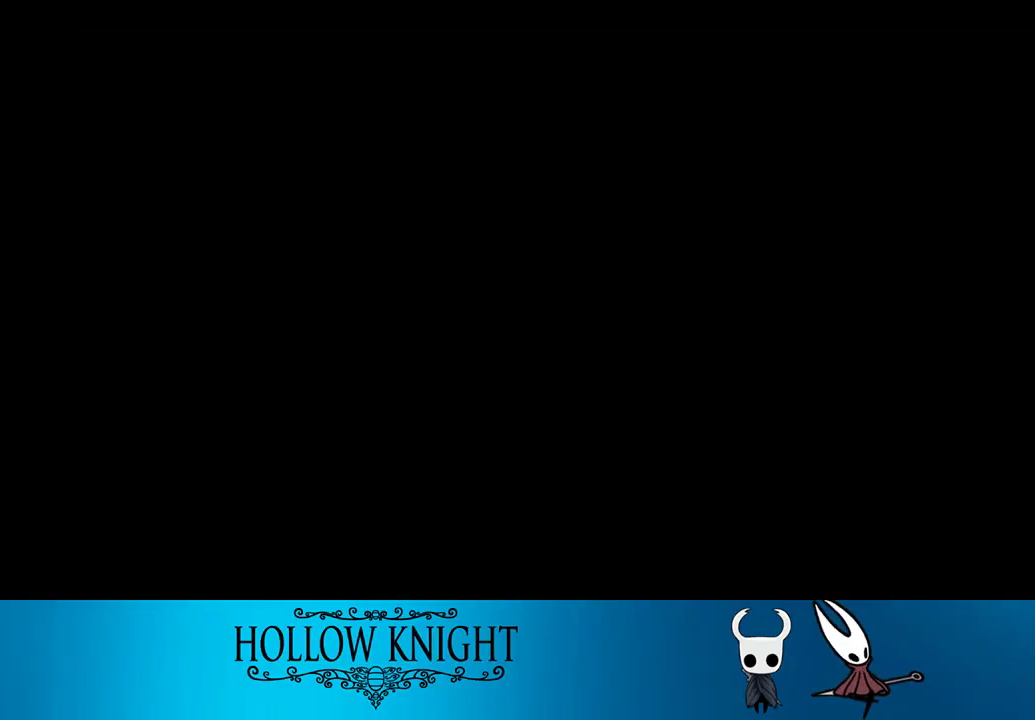
{"buttons": ["DPAD_RIGHT"], "right_stick": "center", "events": []}
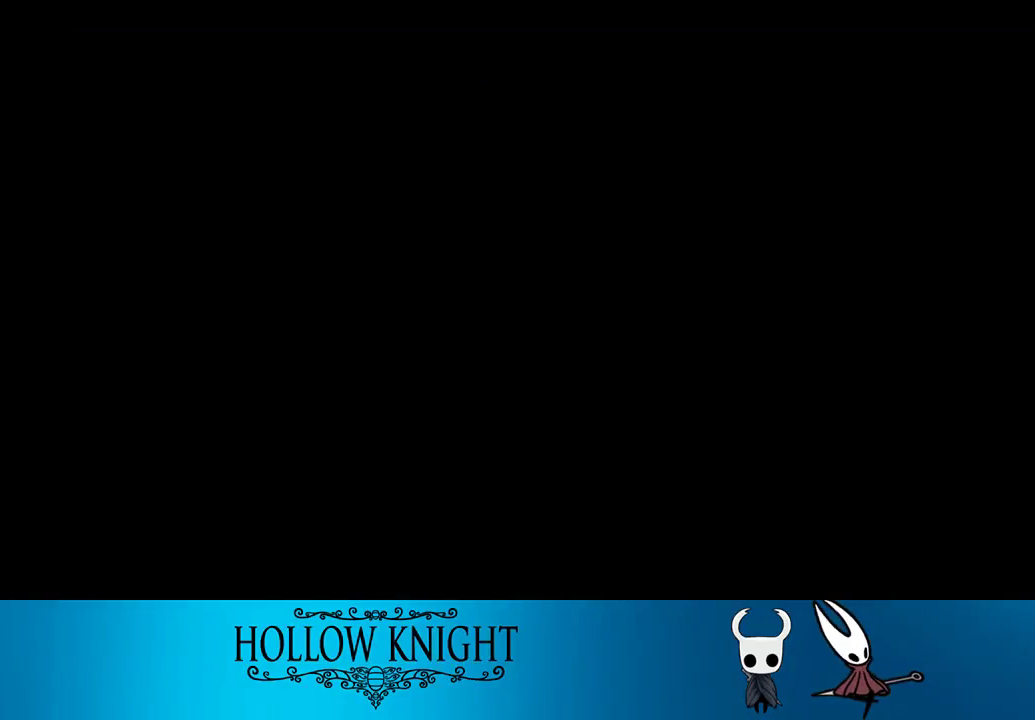
{"buttons": ["DPAD_RIGHT"], "right_stick": "center", "events": []}
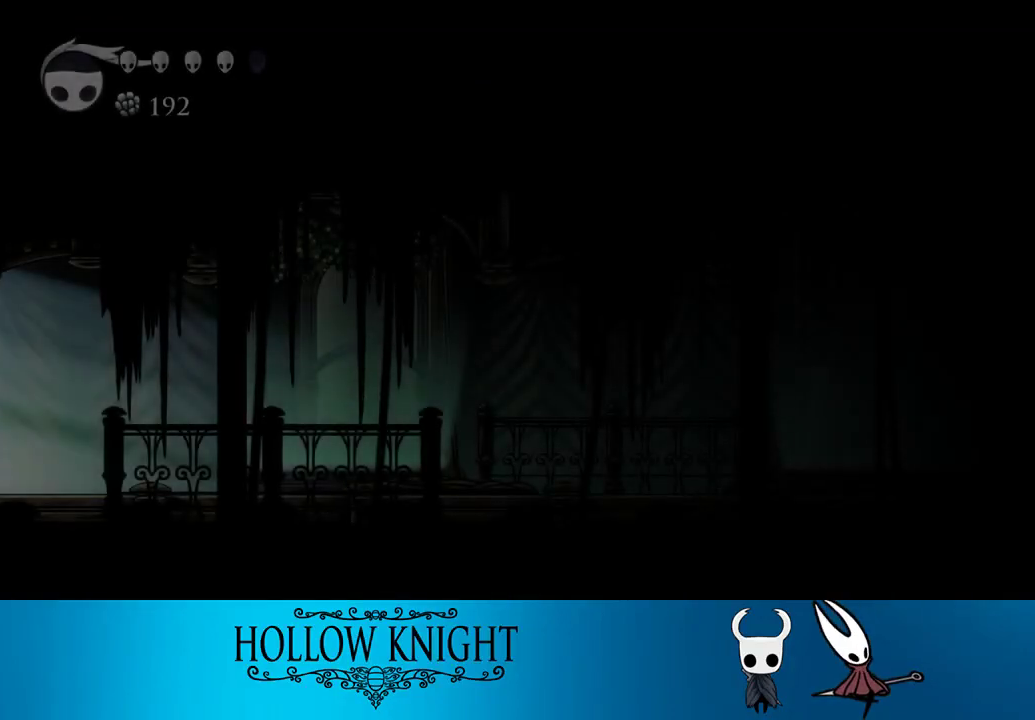
{"buttons": ["L2"], "right_stick": "center", "events": [[433, "L2", "down"], [467, "DPAD_RIGHT", "up"]]}
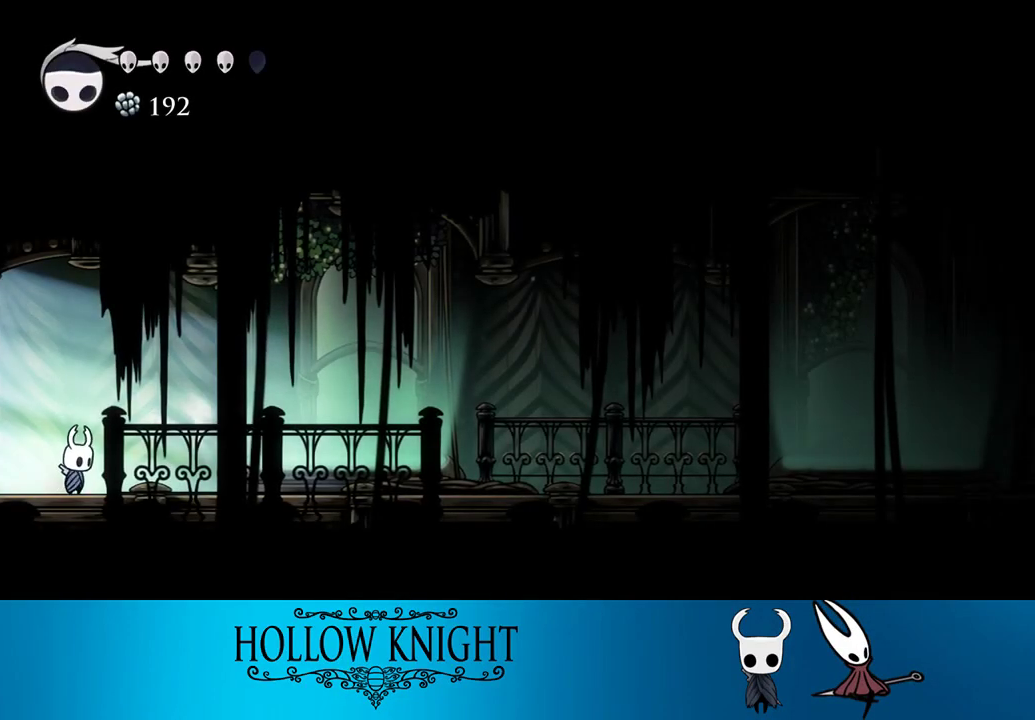
{"buttons": ["L2"], "right_stick": "center", "events": []}
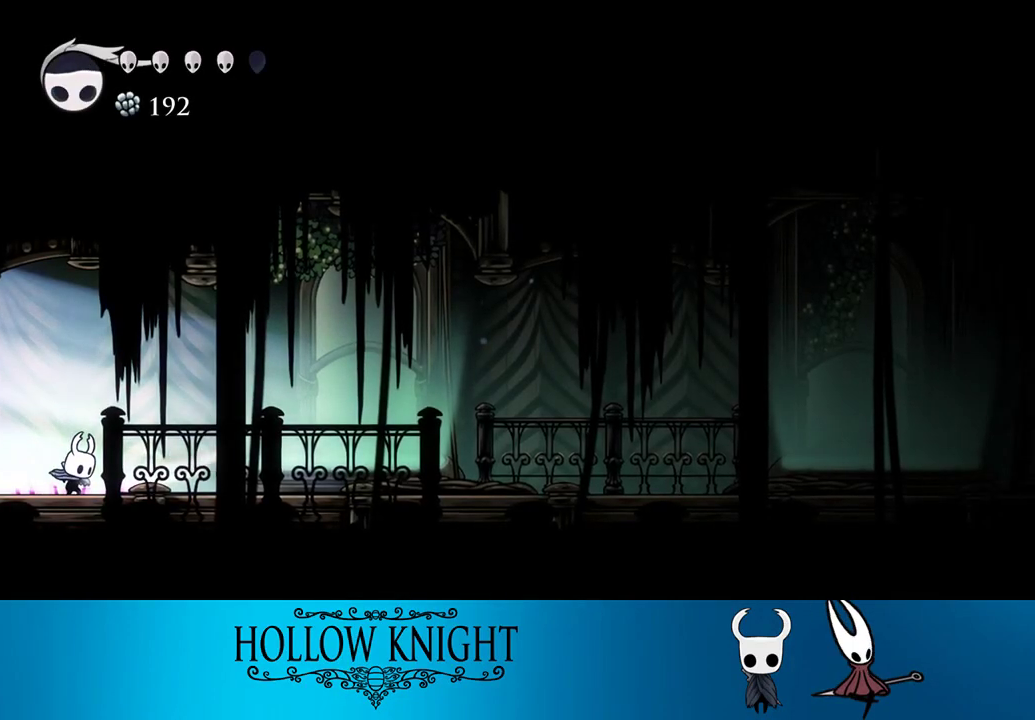
{"buttons": [], "right_stick": "center", "events": [[400, "L2", "up"]]}
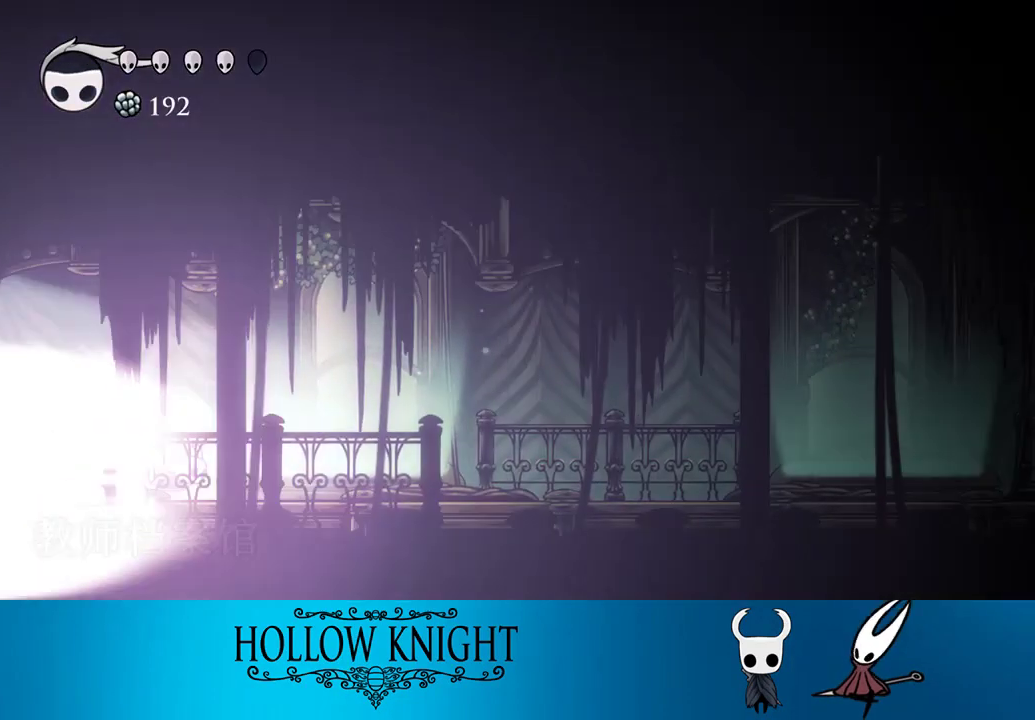
{"buttons": [], "right_stick": "center", "events": []}
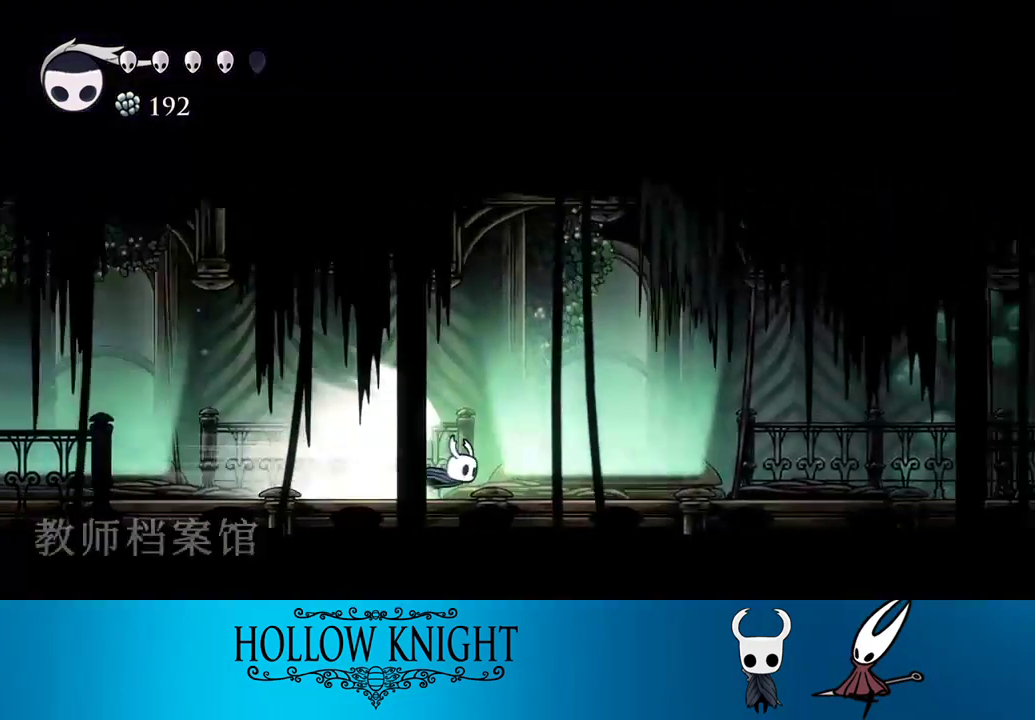
{"buttons": [], "right_stick": "center", "events": []}
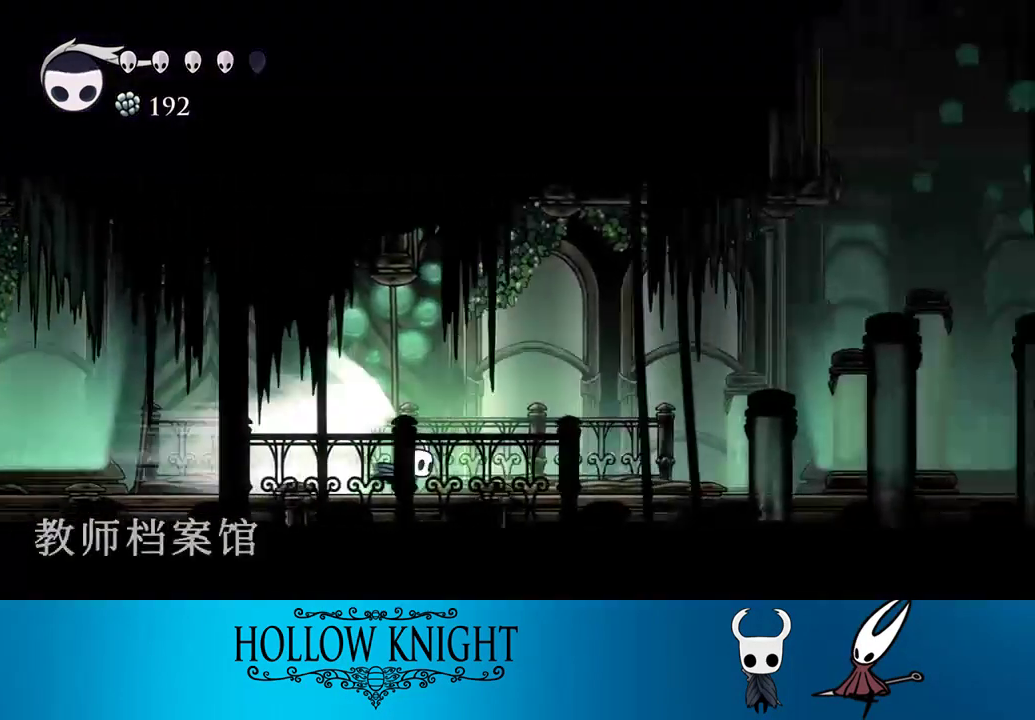
{"buttons": [], "right_stick": "center", "events": []}
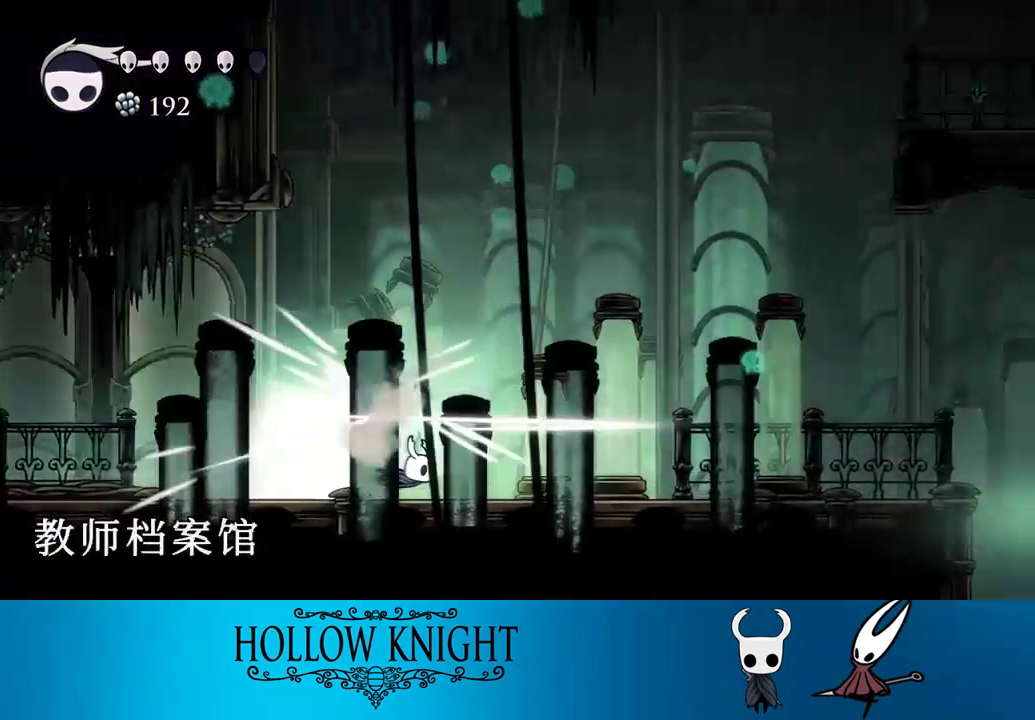
{"buttons": ["CROSS", "DPAD_RIGHT"], "right_stick": "center", "events": [[417, "CROSS", "down"], [417, "DPAD_RIGHT", "down"]]}
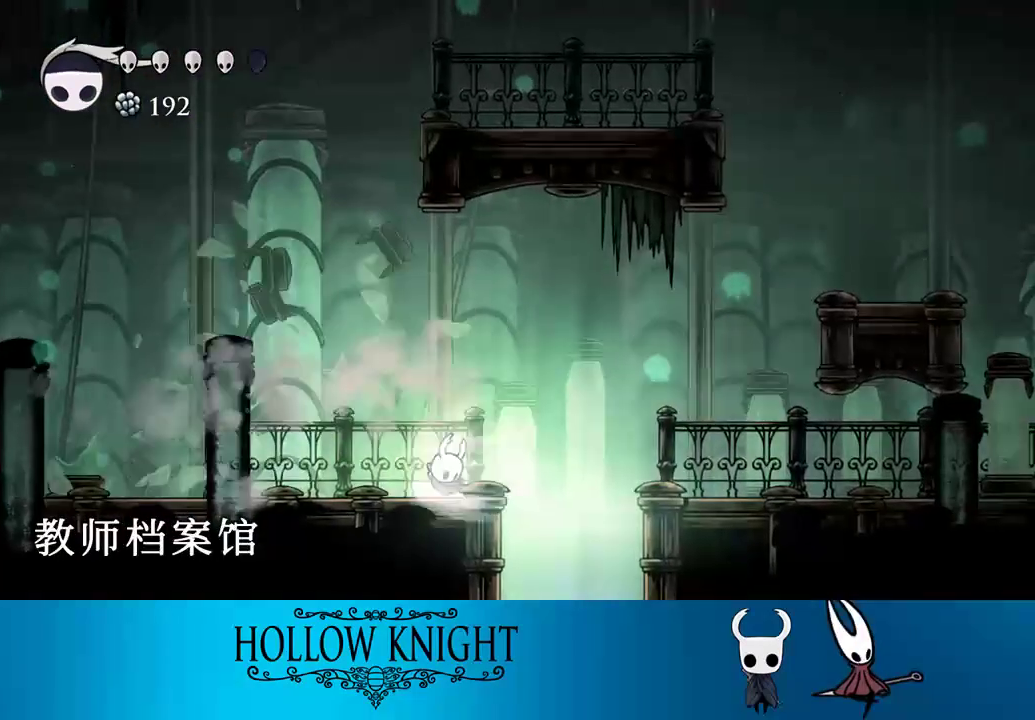
{"buttons": [], "right_stick": "center", "events": [[33, "CROSS", "up"], [467, "DPAD_RIGHT", "up"]]}
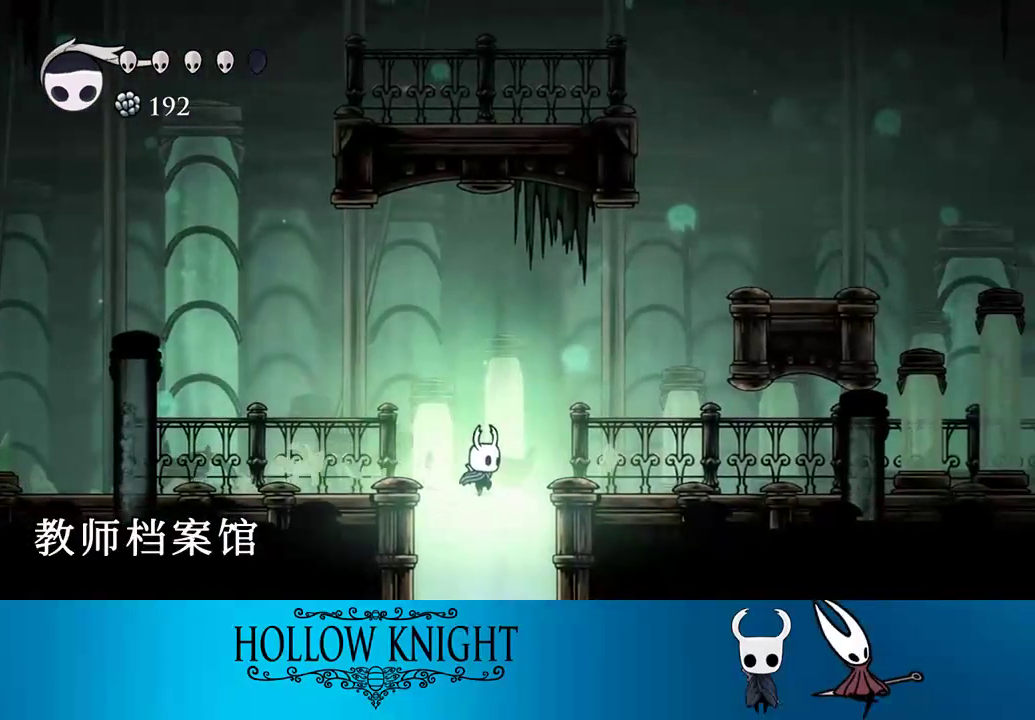
{"buttons": [], "right_stick": "center", "events": []}